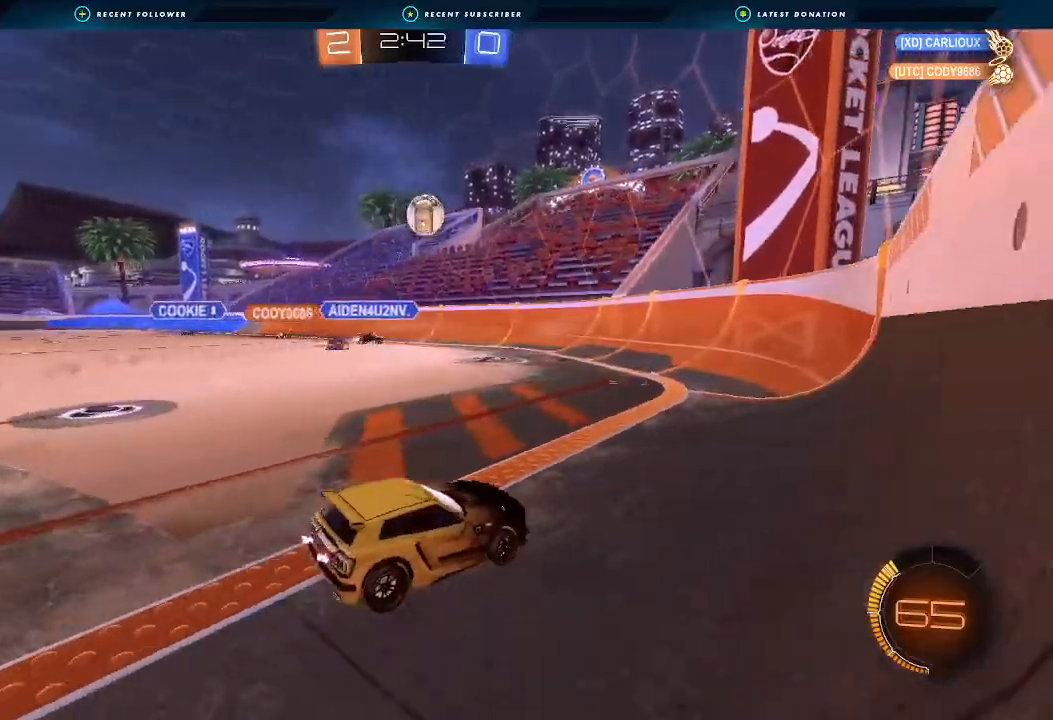
Gameplay with a controller (Xbox layout); each line is a JSON object with the inputs held at the frame after it. "events" lists button and stick changes between this image and that frame as [ms after this image, input, new state], when the widget could be followed in between.
{"buttons": [], "left_stick": "center", "right_stick": "center", "events": [[100, "left_stick", "center"], [267, "L2", "down"], [267, "left_stick", "left"], [333, "left_stick", "center"], [467, "L2", "up"]]}
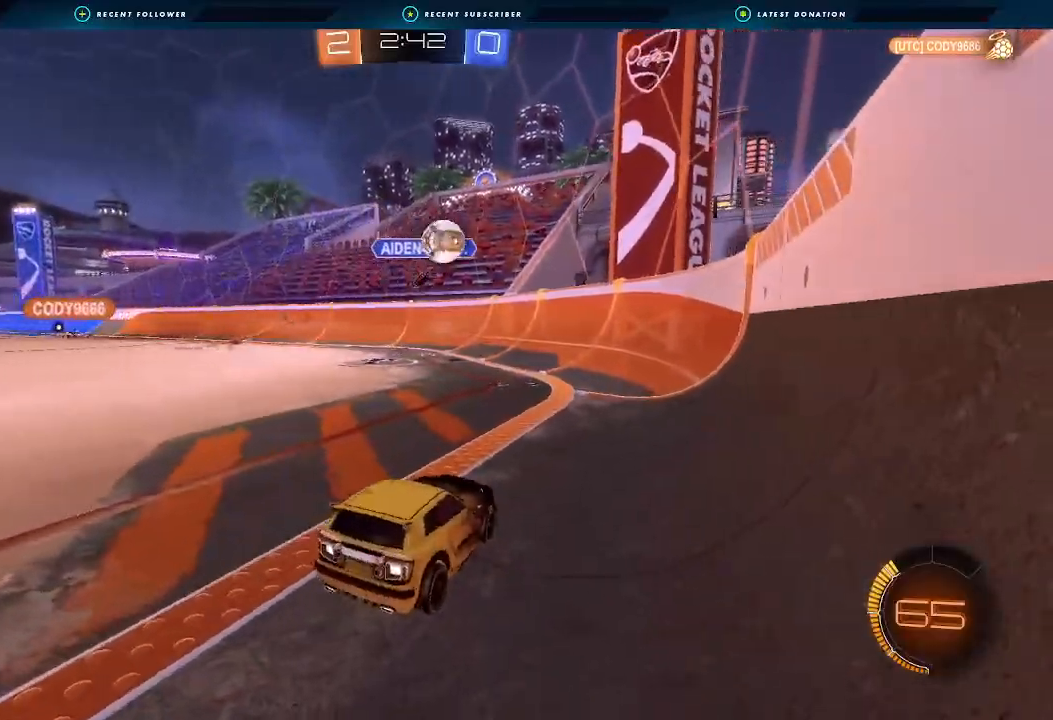
{"buttons": ["L1", "R2"], "left_stick": "left", "right_stick": "center", "events": [[100, "left_stick", "left"], [300, "R2", "down"], [500, "L1", "down"]]}
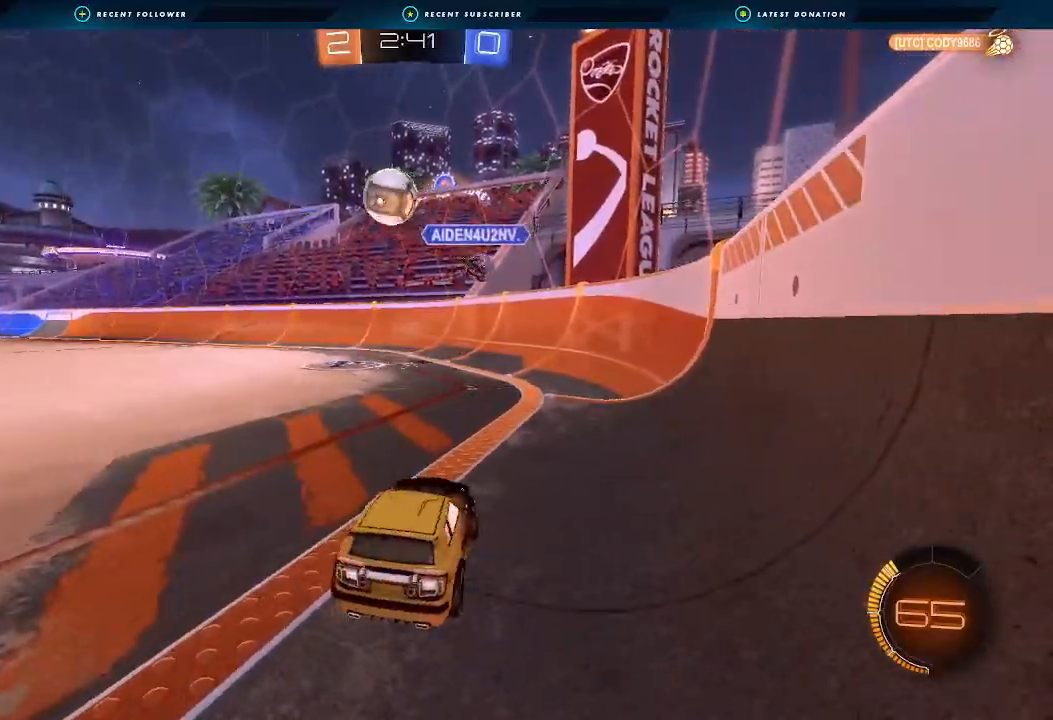
{"buttons": ["R2"], "left_stick": "left", "right_stick": "center", "events": [[167, "L1", "up"], [233, "L1", "down"], [300, "B", "down"], [300, "L1", "up"], [500, "B", "up"]]}
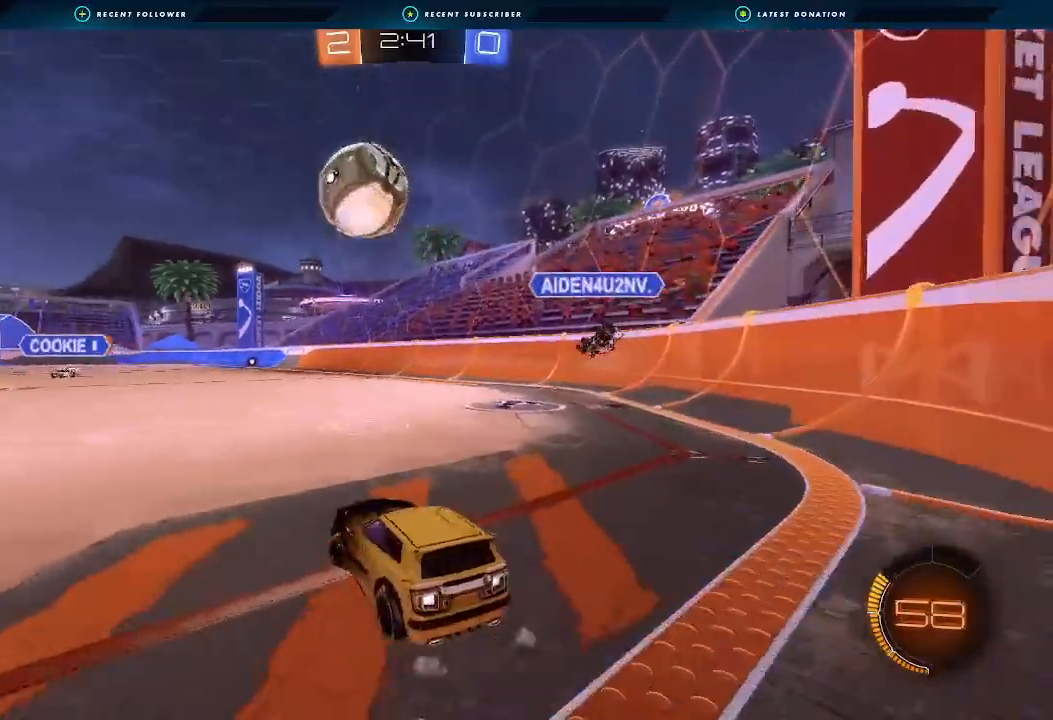
{"buttons": ["B", "R2"], "left_stick": "right", "right_stick": "center", "events": [[67, "B", "down"], [400, "left_stick", "center"], [467, "left_stick", "right"]]}
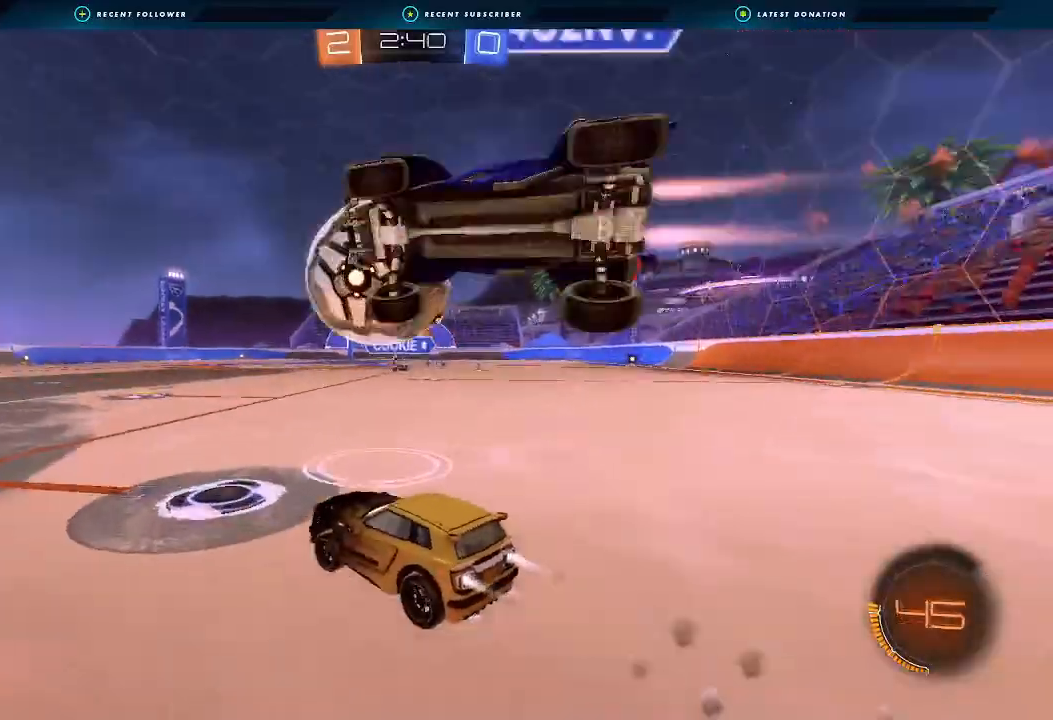
{"buttons": ["R2"], "left_stick": "center", "right_stick": "center", "events": [[133, "left_stick", "center"], [200, "left_stick", "left"], [267, "left_stick", "down-left"], [500, "B", "up"], [500, "left_stick", "center"]]}
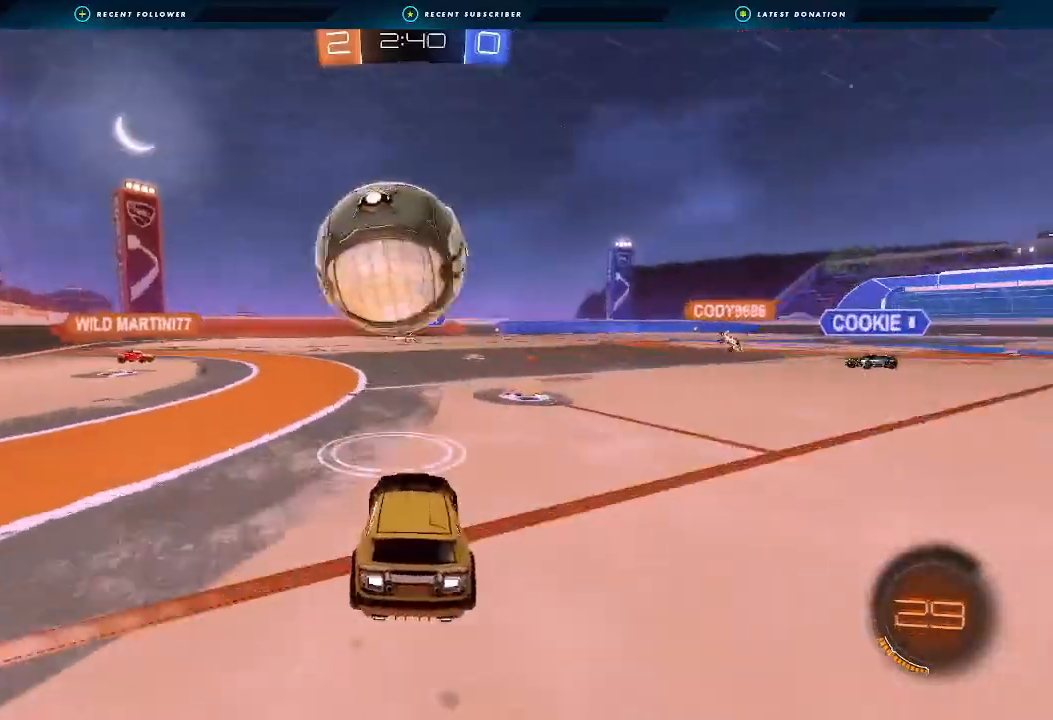
{"buttons": ["L1", "R2"], "left_stick": "down-left", "right_stick": "center", "events": [[200, "left_stick", "left"], [267, "left_stick", "down-left"], [500, "L1", "down"]]}
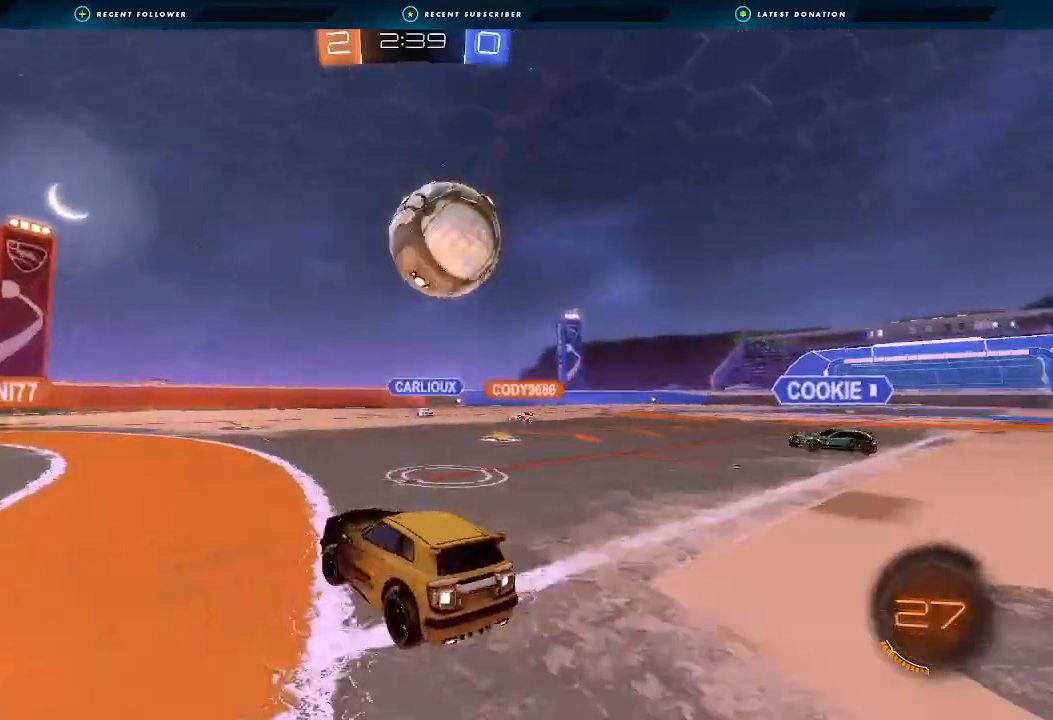
{"buttons": ["R2"], "left_stick": "down-left", "right_stick": "center", "events": [[133, "L1", "up"]]}
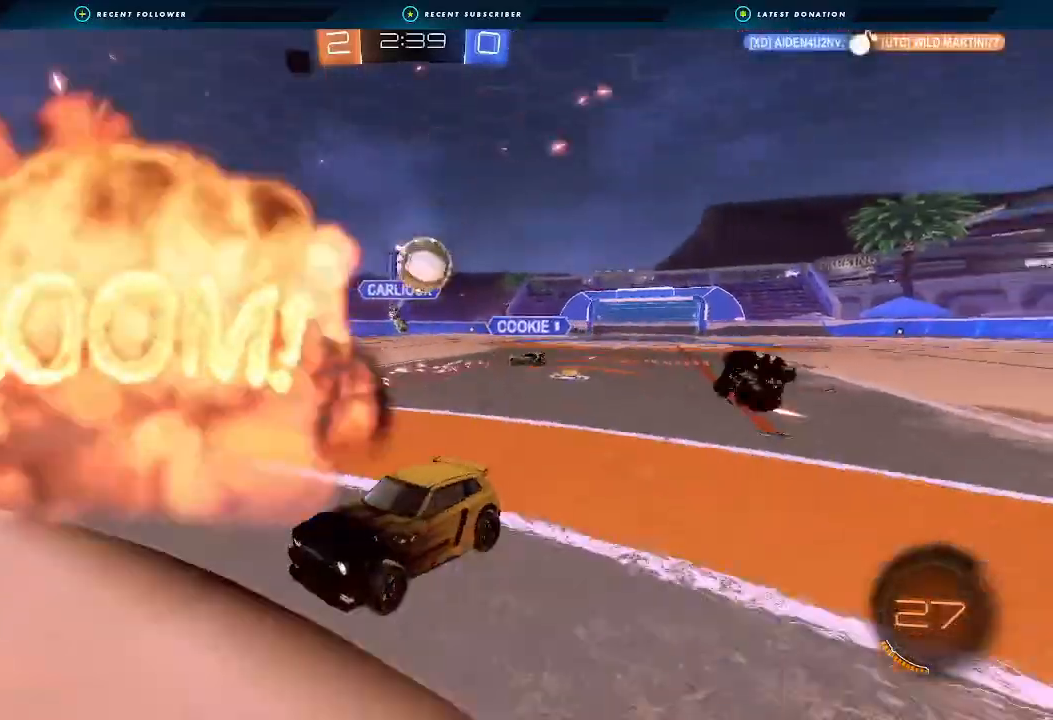
{"buttons": [], "left_stick": "center", "right_stick": "center", "events": [[33, "left_stick", "right"], [233, "R2", "up"], [467, "left_stick", "center"]]}
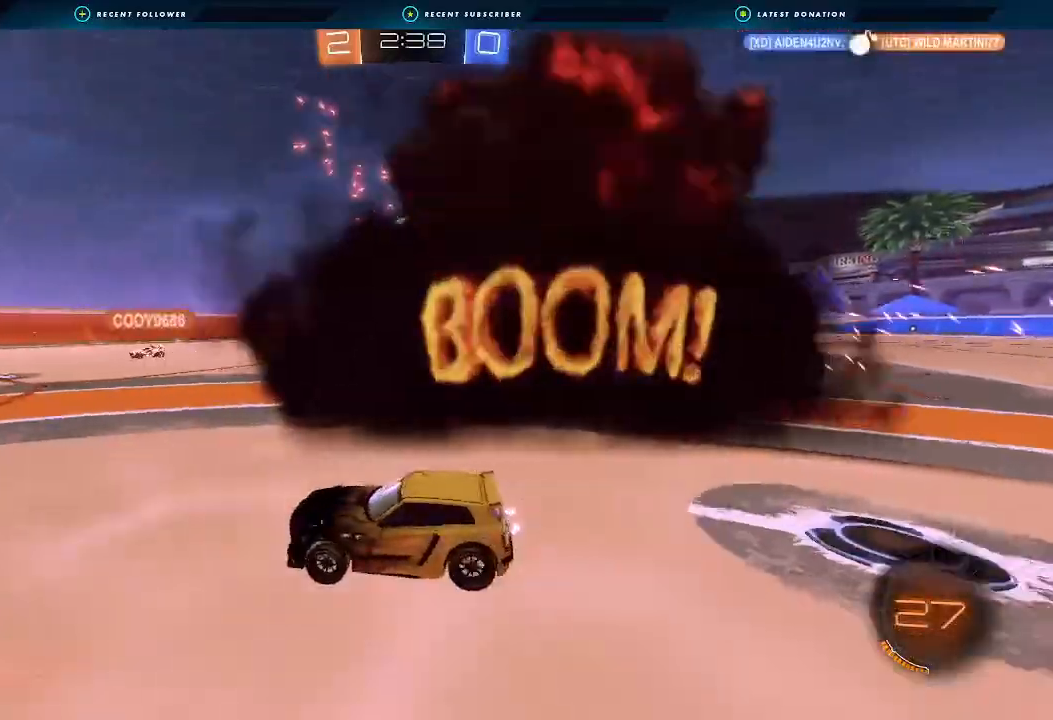
{"buttons": [], "left_stick": "center", "right_stick": "center", "events": []}
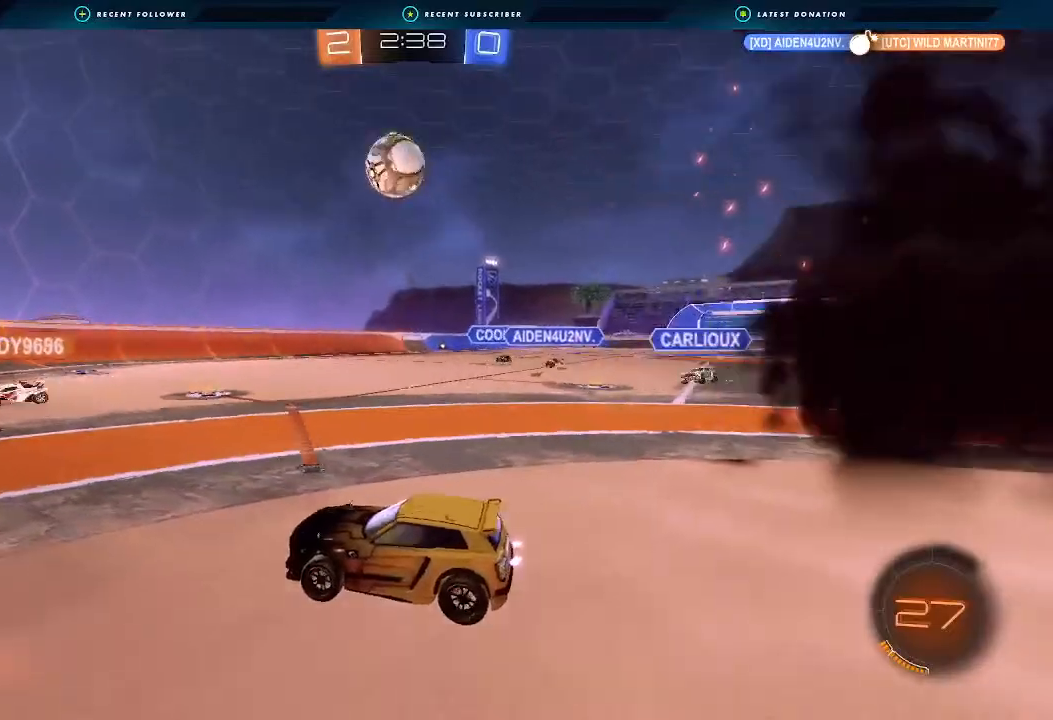
{"buttons": [], "left_stick": "left", "right_stick": "center", "events": [[33, "L2", "down"], [33, "left_stick", "down-left"], [333, "left_stick", "left"], [433, "L2", "up"]]}
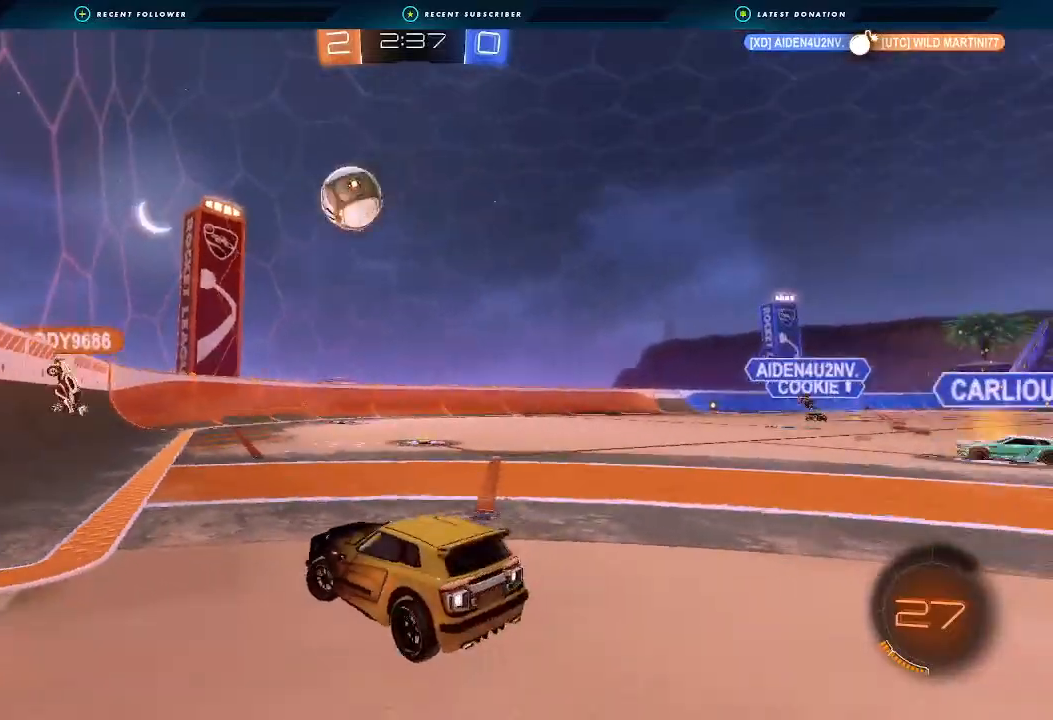
{"buttons": ["R2"], "left_stick": "center", "right_stick": "center", "events": [[100, "L2", "down"], [200, "L2", "up"], [267, "R2", "down"], [267, "left_stick", "center"]]}
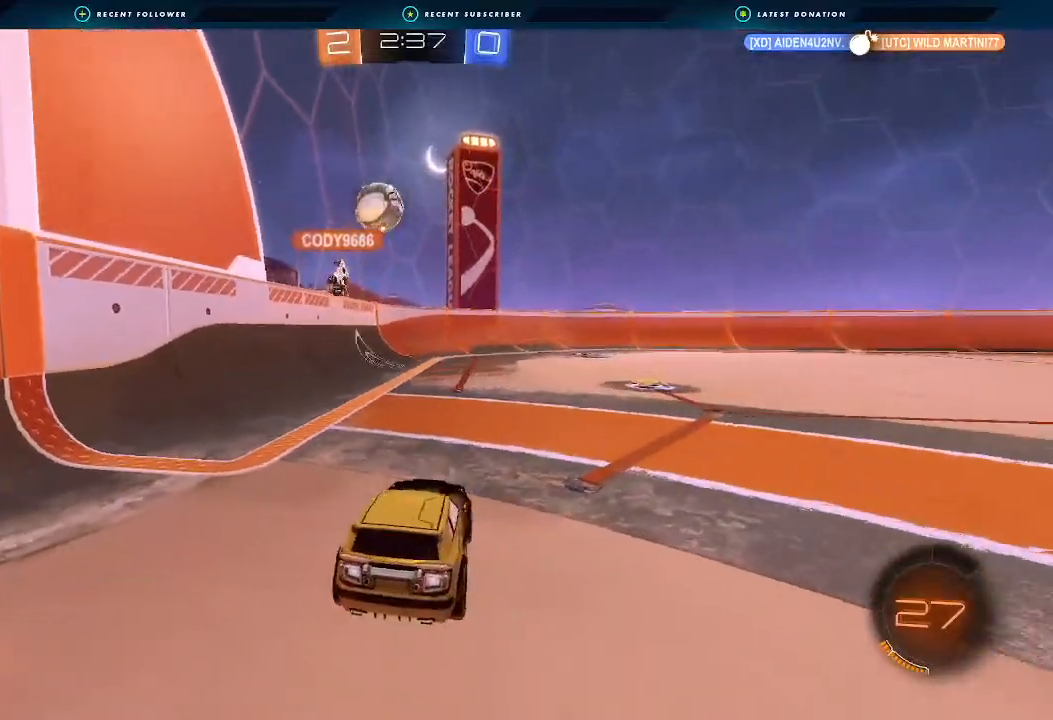
{"buttons": ["R2"], "left_stick": "left", "right_stick": "center", "events": [[200, "left_stick", "left"], [367, "R2", "up"], [467, "R2", "down"]]}
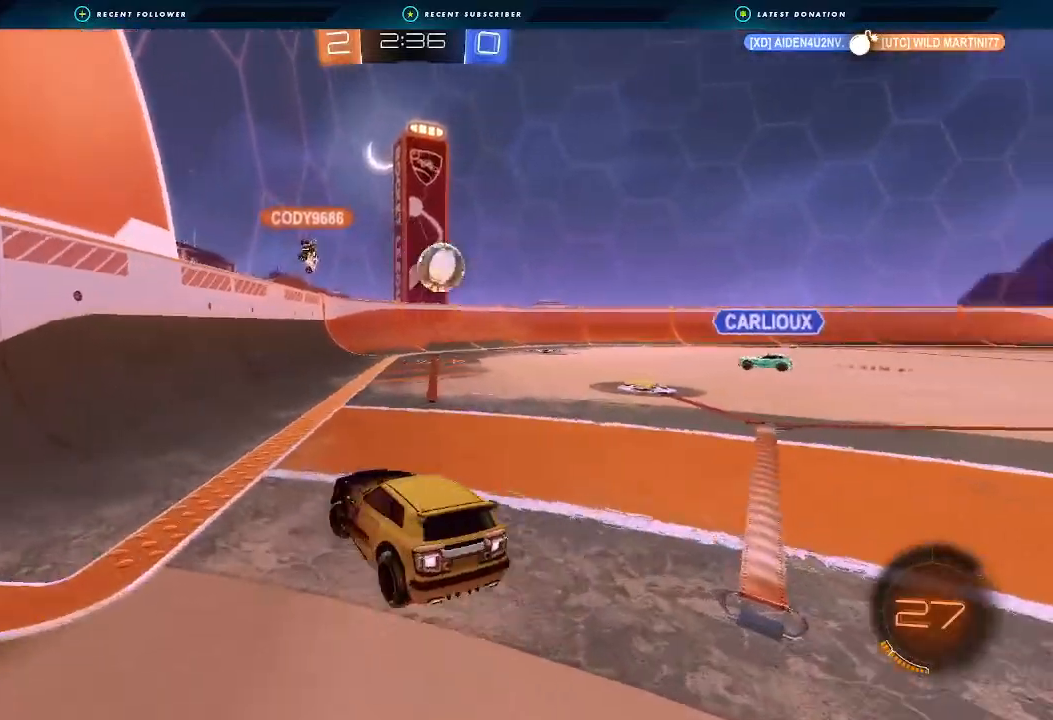
{"buttons": [], "left_stick": "center", "right_stick": "center", "events": [[133, "R2", "up"], [200, "left_stick", "center"]]}
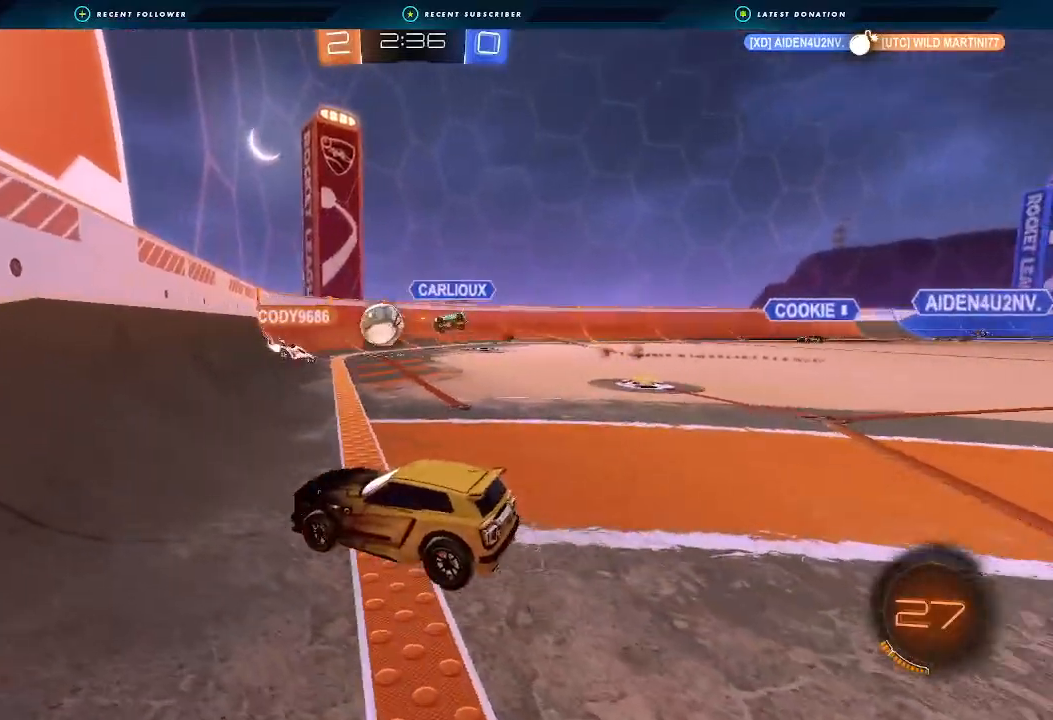
{"buttons": ["R2"], "left_stick": "left", "right_stick": "center", "events": [[100, "left_stick", "right"], [300, "R2", "down"], [300, "left_stick", "left"]]}
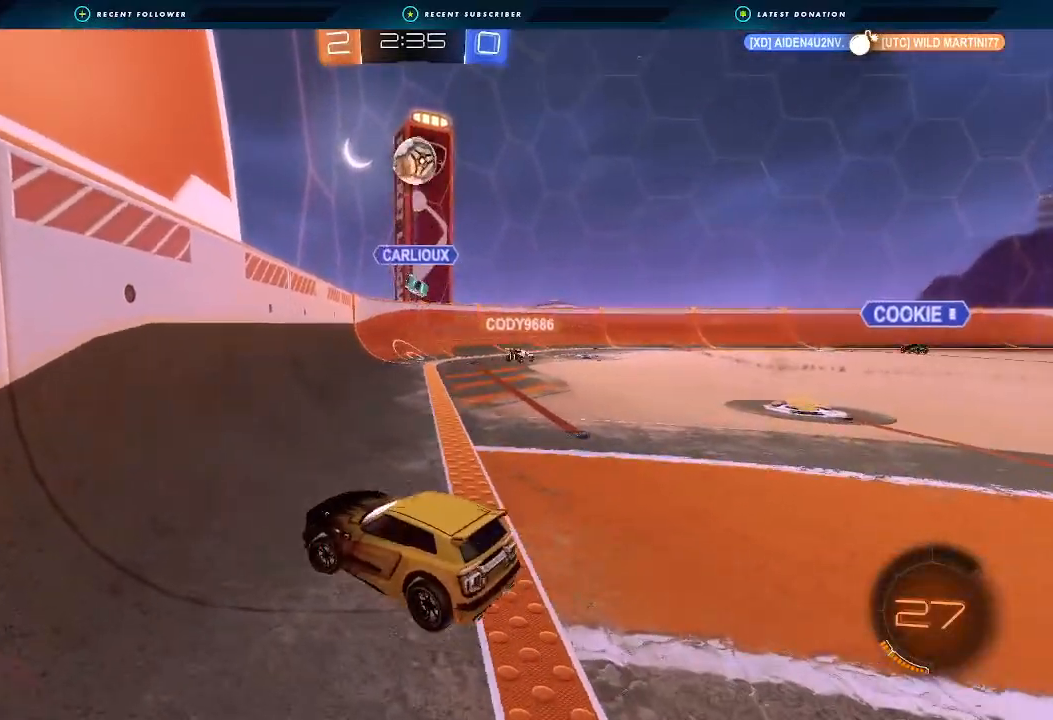
{"buttons": ["R2"], "left_stick": "center", "right_stick": "center", "events": [[267, "left_stick", "center"]]}
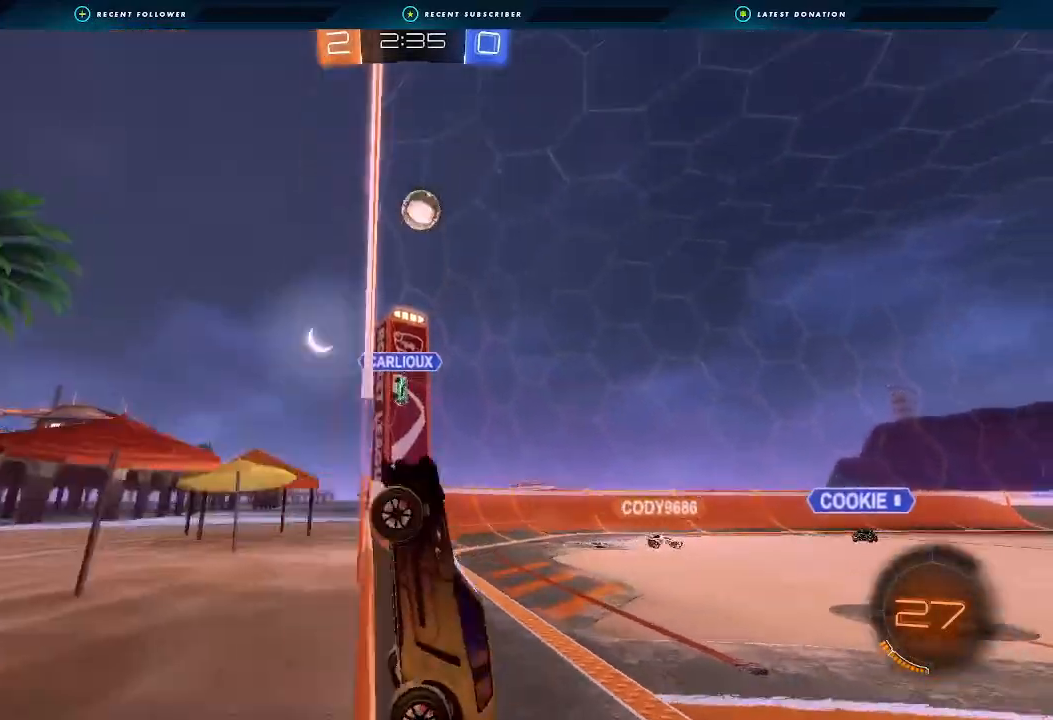
{"buttons": ["R2"], "left_stick": "right", "right_stick": "center", "events": [[400, "left_stick", "right"]]}
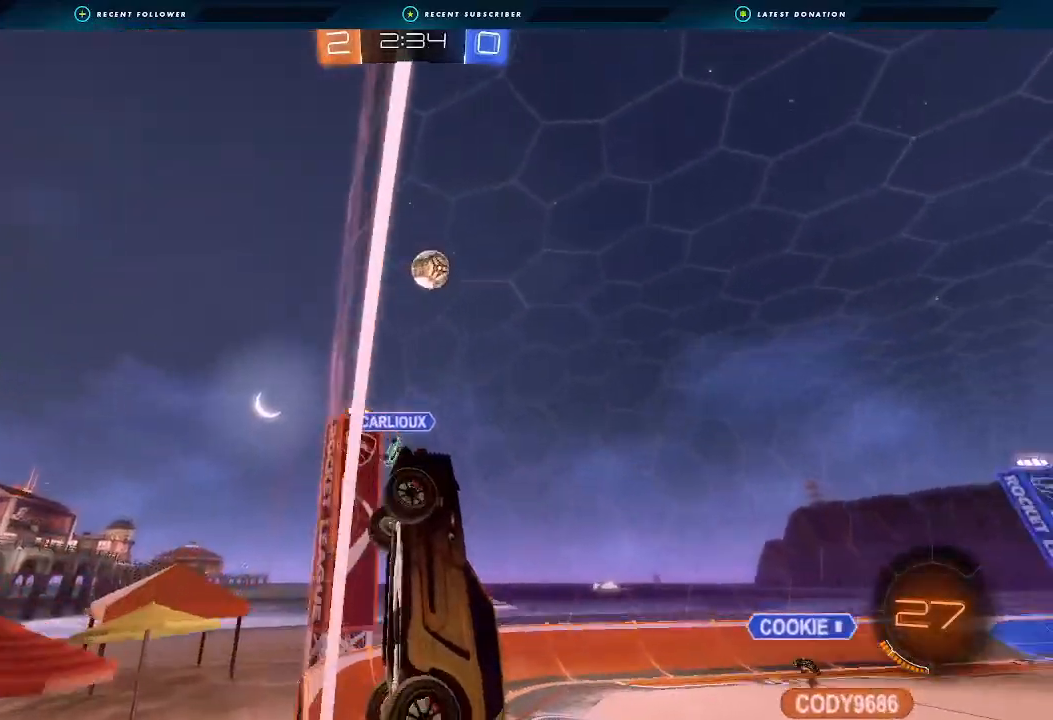
{"buttons": ["A", "B", "R2"], "left_stick": "center", "right_stick": "center", "events": [[67, "left_stick", "down-right"], [200, "A", "down"], [267, "L1", "down"], [267, "left_stick", "down"], [467, "A", "up"], [467, "L1", "up"], [467, "left_stick", "center"], [500, "A", "down"], [500, "B", "down"]]}
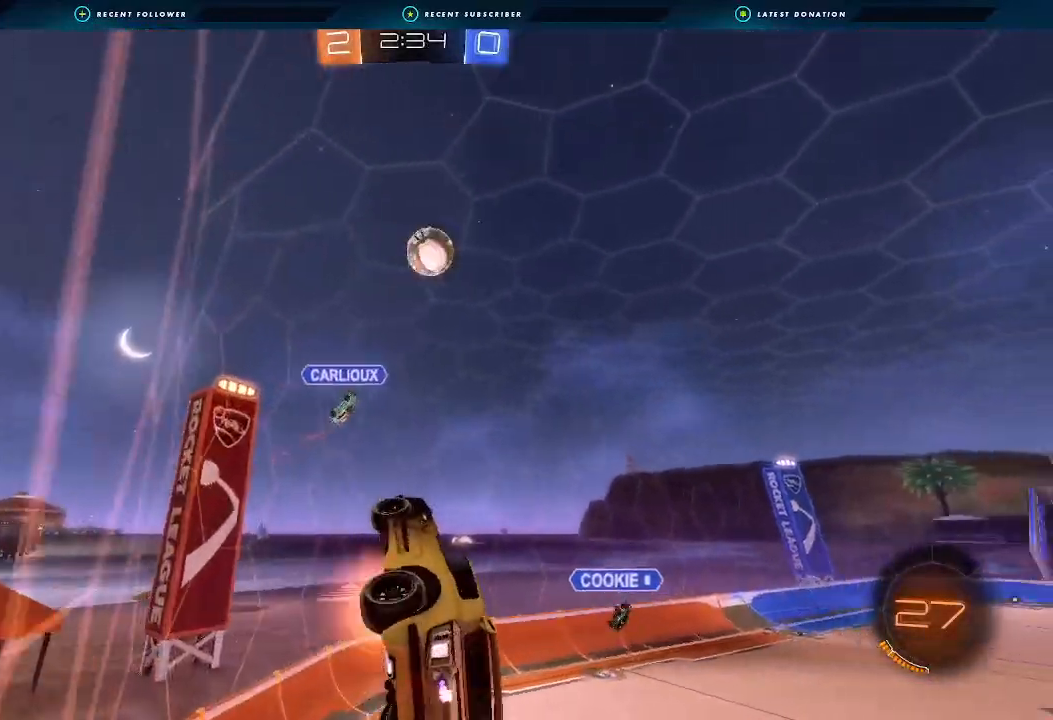
{"buttons": ["B", "L1", "R2"], "left_stick": "up-left", "right_stick": "center", "events": [[133, "left_stick", "down"], [233, "left_stick", "down-left"], [367, "A", "up"], [433, "L1", "down"], [433, "left_stick", "up-left"]]}
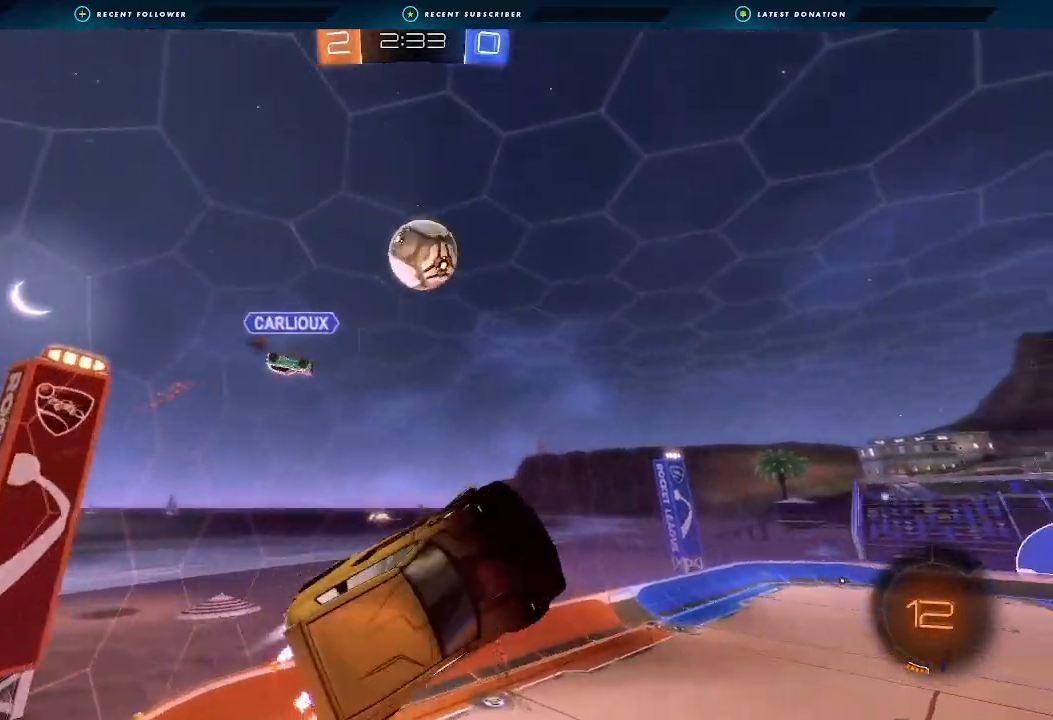
{"buttons": ["B", "L1", "R2"], "left_stick": "up-left", "right_stick": "center", "events": [[133, "left_stick", "left"], [167, "B", "up"], [267, "left_stick", "down-left"], [400, "B", "down"], [500, "left_stick", "up-left"]]}
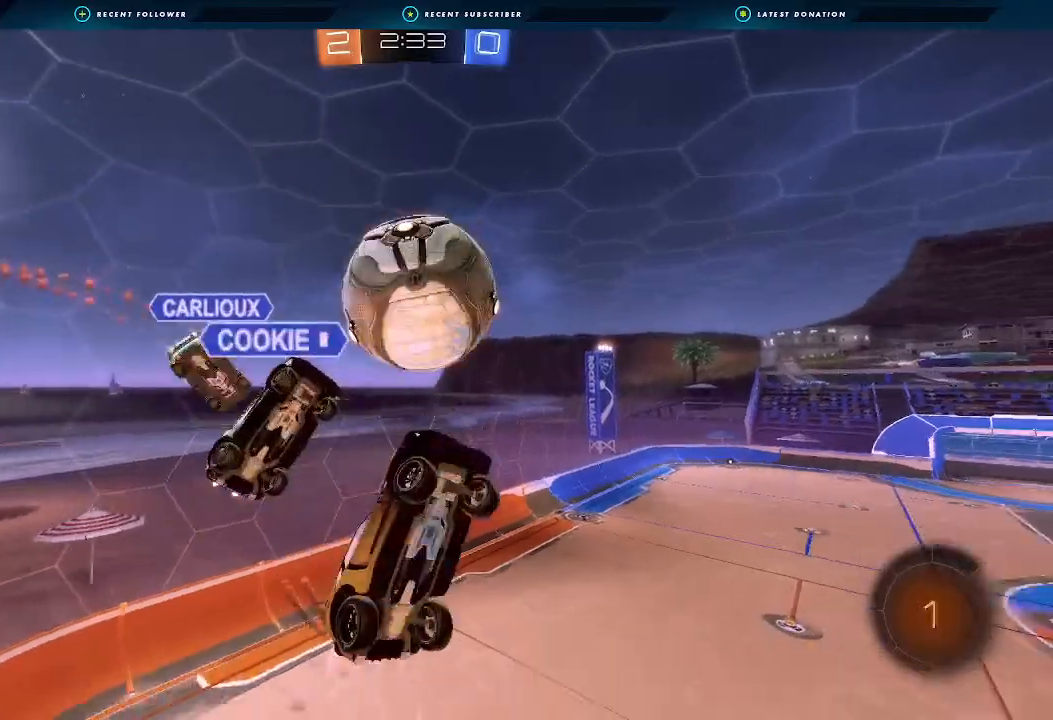
{"buttons": ["L1", "R2"], "left_stick": "up", "right_stick": "center", "events": [[133, "B", "up"], [467, "left_stick", "up"]]}
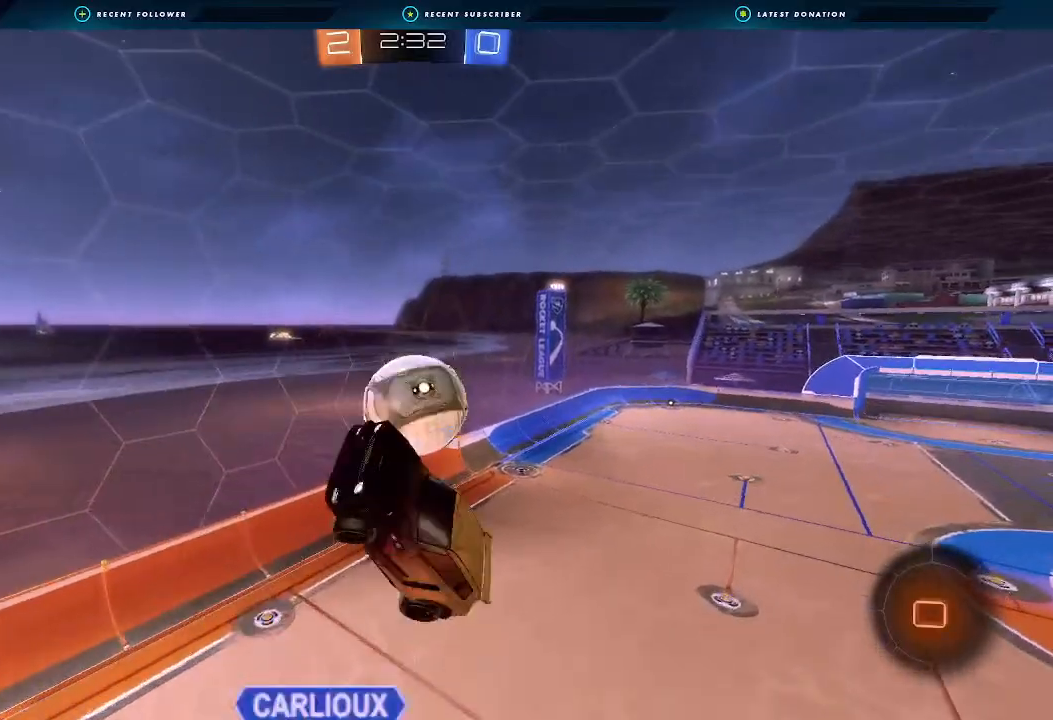
{"buttons": ["L1", "R2"], "left_stick": "right", "right_stick": "center", "events": [[33, "R2", "up"], [100, "L1", "up"], [267, "R2", "down"], [267, "left_stick", "center"], [367, "L1", "down"], [400, "left_stick", "right"]]}
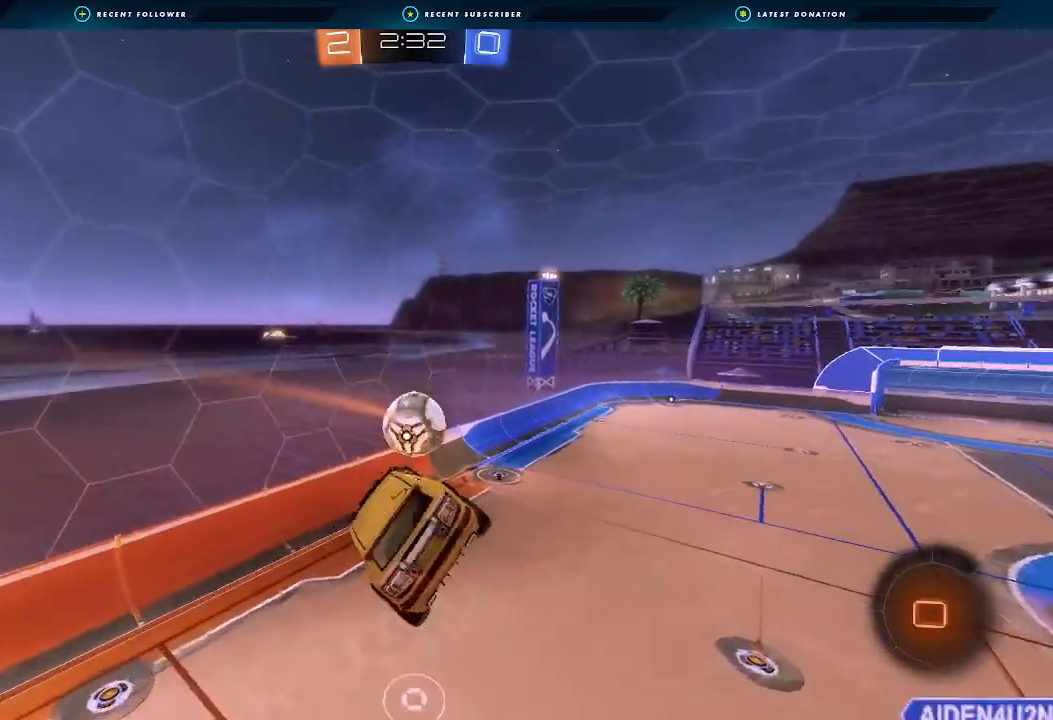
{"buttons": ["R2"], "left_stick": "center", "right_stick": "center", "events": [[33, "L1", "up"], [67, "left_stick", "center"], [267, "left_stick", "down"], [367, "L1", "down"], [467, "L1", "up"], [467, "left_stick", "center"]]}
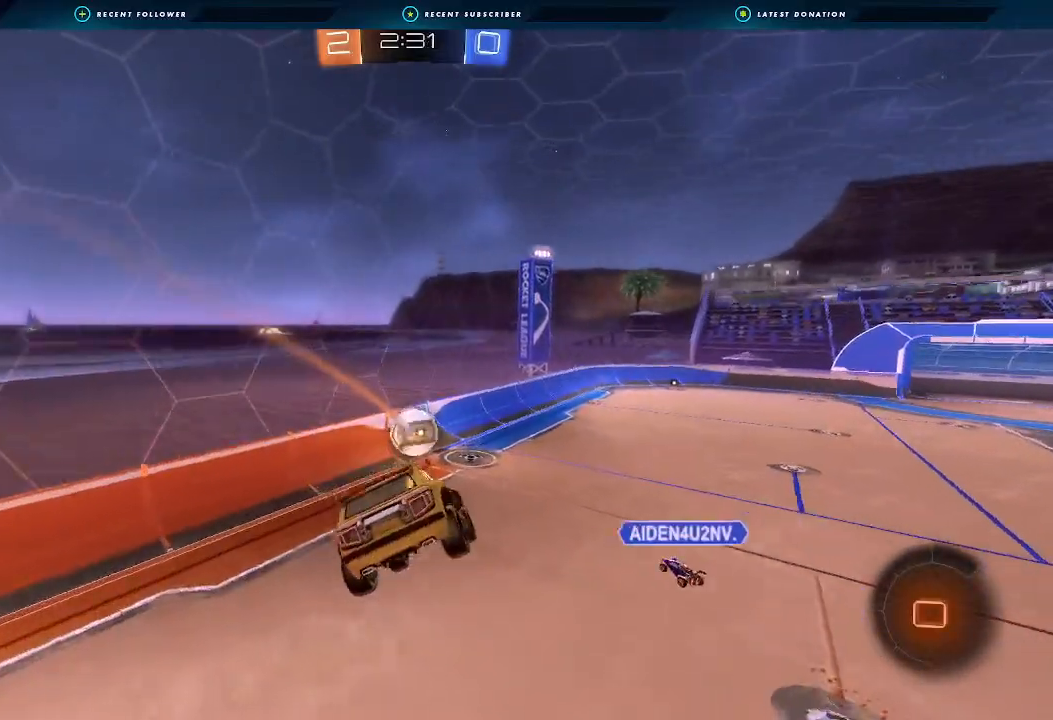
{"buttons": ["R2"], "left_stick": "center", "right_stick": "center", "events": [[200, "L1", "down"], [267, "left_stick", "down-right"], [333, "L1", "up"], [333, "left_stick", "center"]]}
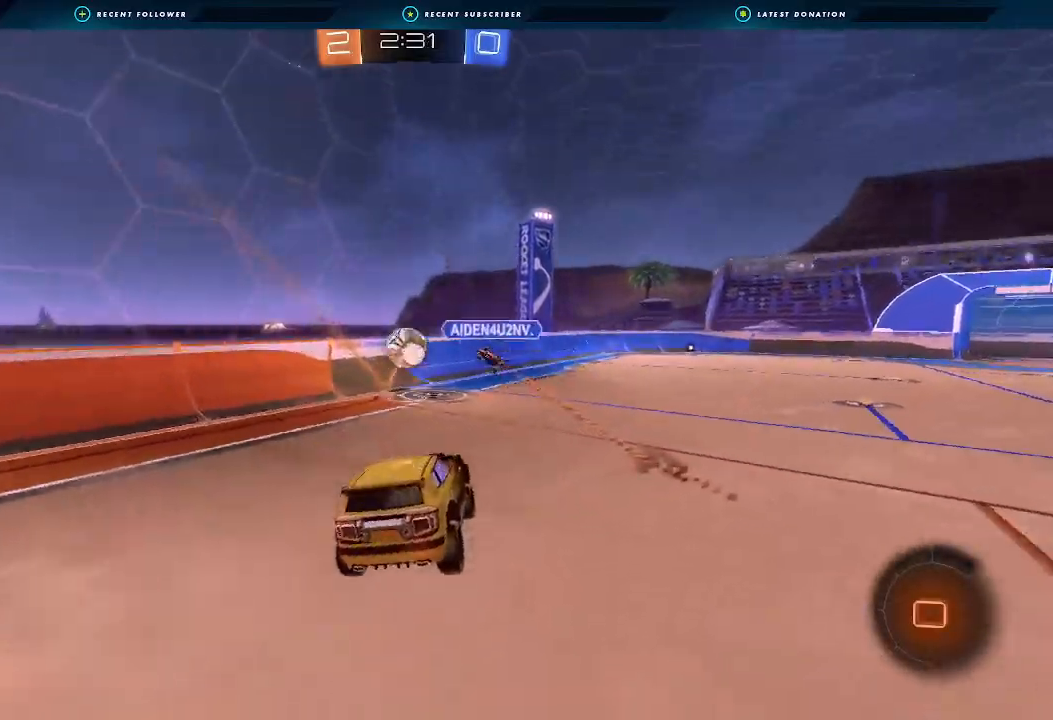
{"buttons": ["R2"], "left_stick": "left", "right_stick": "center", "events": [[400, "left_stick", "left"]]}
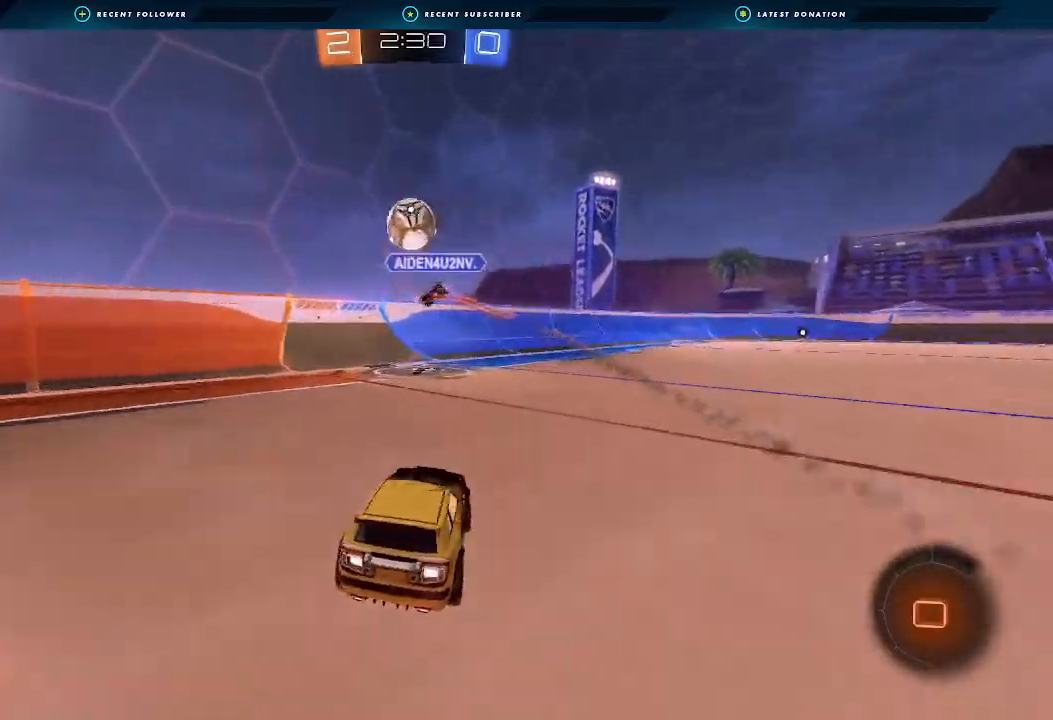
{"buttons": ["L1", "R2"], "left_stick": "left", "right_stick": "center", "events": [[67, "left_stick", "down-right"], [133, "left_stick", "center"], [233, "Y", "down"], [367, "Y", "up"], [467, "L1", "down"], [467, "left_stick", "left"]]}
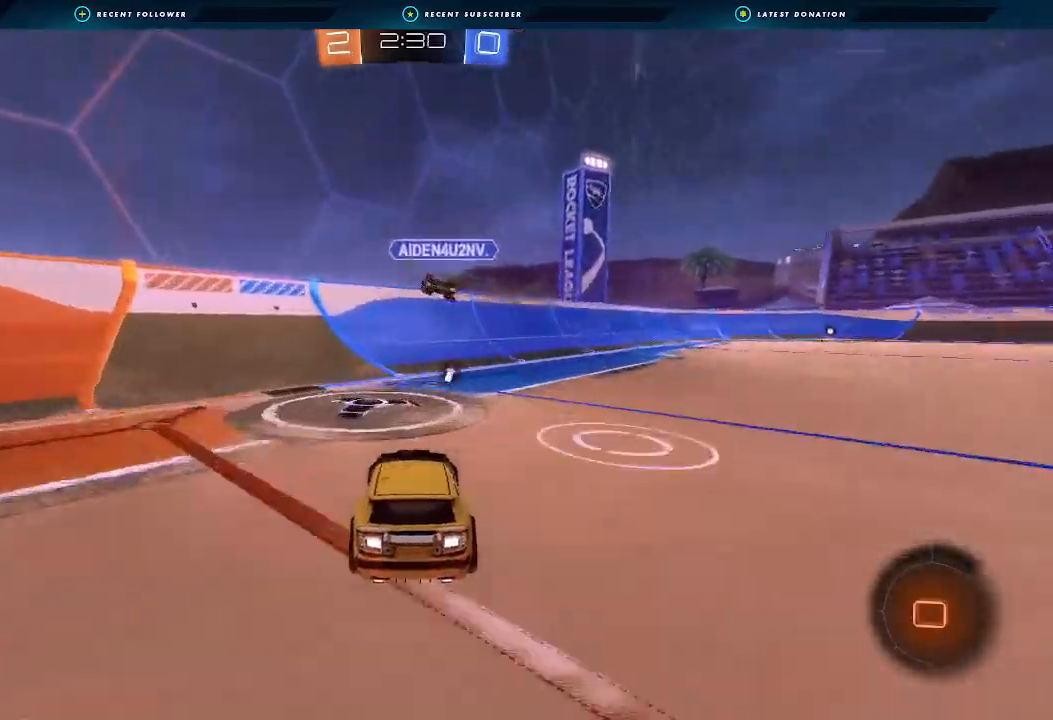
{"buttons": ["R2"], "left_stick": "left", "right_stick": "center", "events": [[100, "L1", "up"]]}
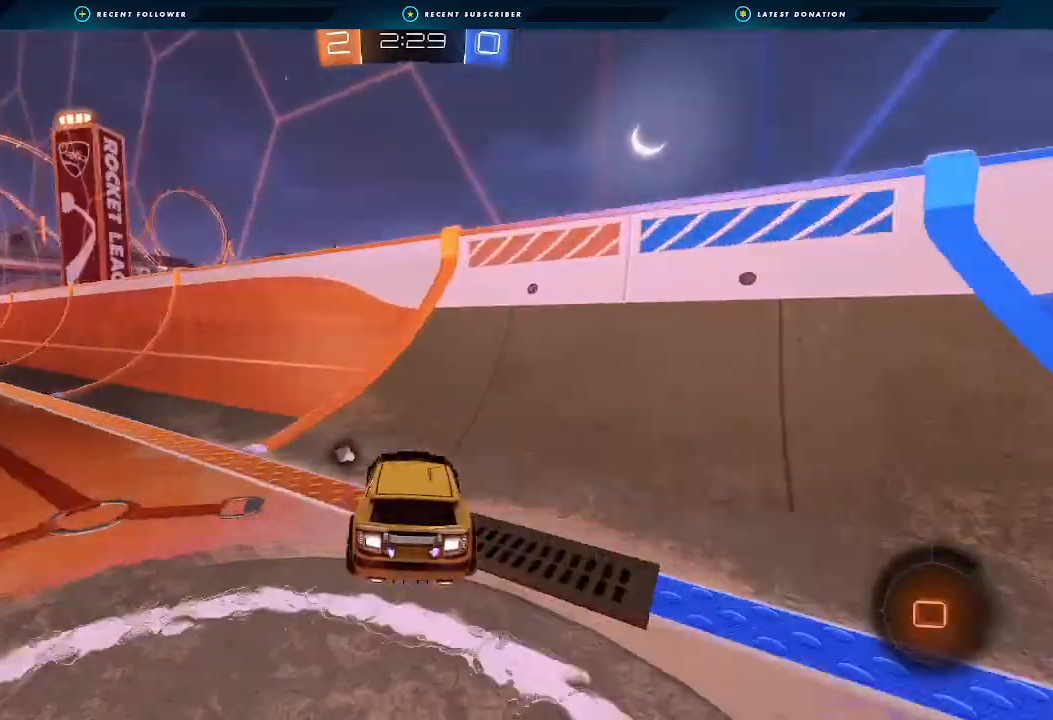
{"buttons": ["A", "B", "R2"], "left_stick": "center", "right_stick": "center", "events": [[333, "B", "down"], [467, "left_stick", "center"], [500, "A", "down"]]}
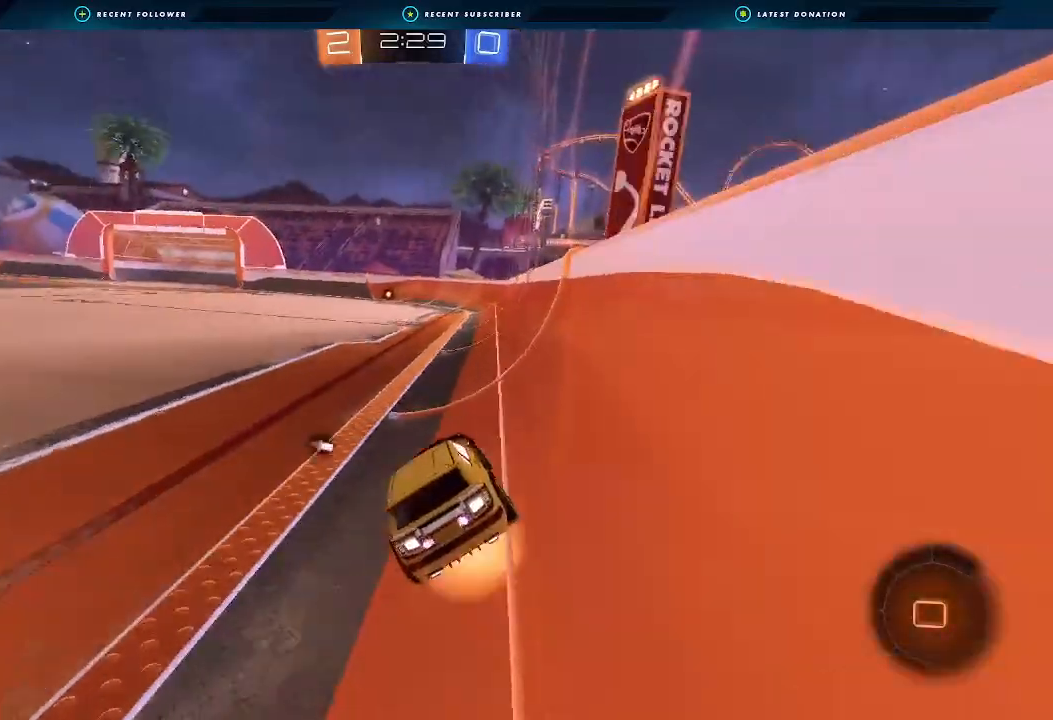
{"buttons": ["B", "L1", "R2"], "left_stick": "down", "right_stick": "center", "events": [[67, "A", "up"], [133, "B", "up"], [233, "left_stick", "down-right"], [367, "L1", "down"], [433, "B", "down"], [433, "left_stick", "down"]]}
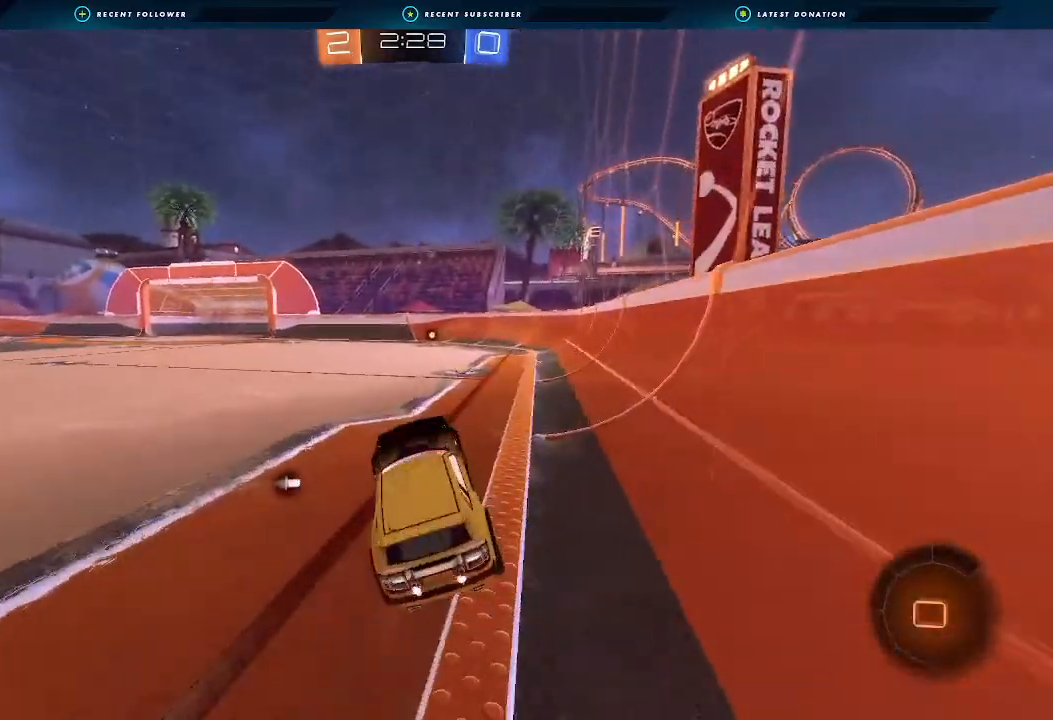
{"buttons": ["B", "R2"], "left_stick": "center", "right_stick": "center", "events": [[67, "left_stick", "up"], [167, "A", "down"], [233, "L1", "up"], [300, "A", "up"], [300, "left_stick", "right"], [400, "Y", "down"], [467, "left_stick", "center"], [500, "Y", "up"]]}
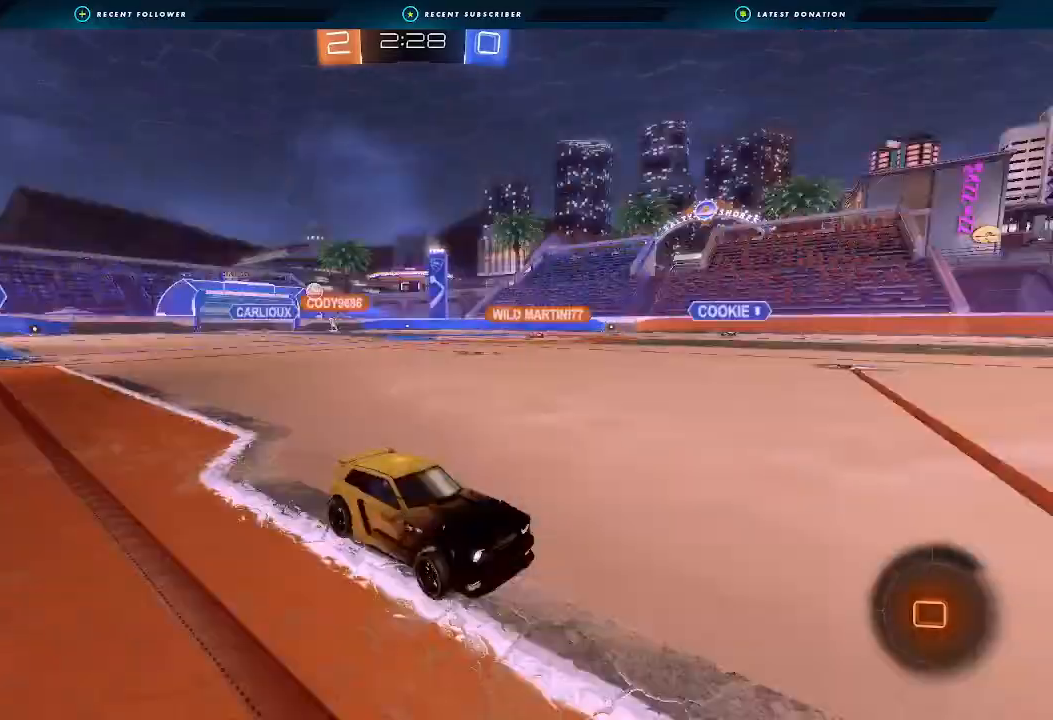
{"buttons": ["B", "R2"], "left_stick": "center", "right_stick": "center", "events": [[133, "left_stick", "left"], [300, "left_stick", "center"]]}
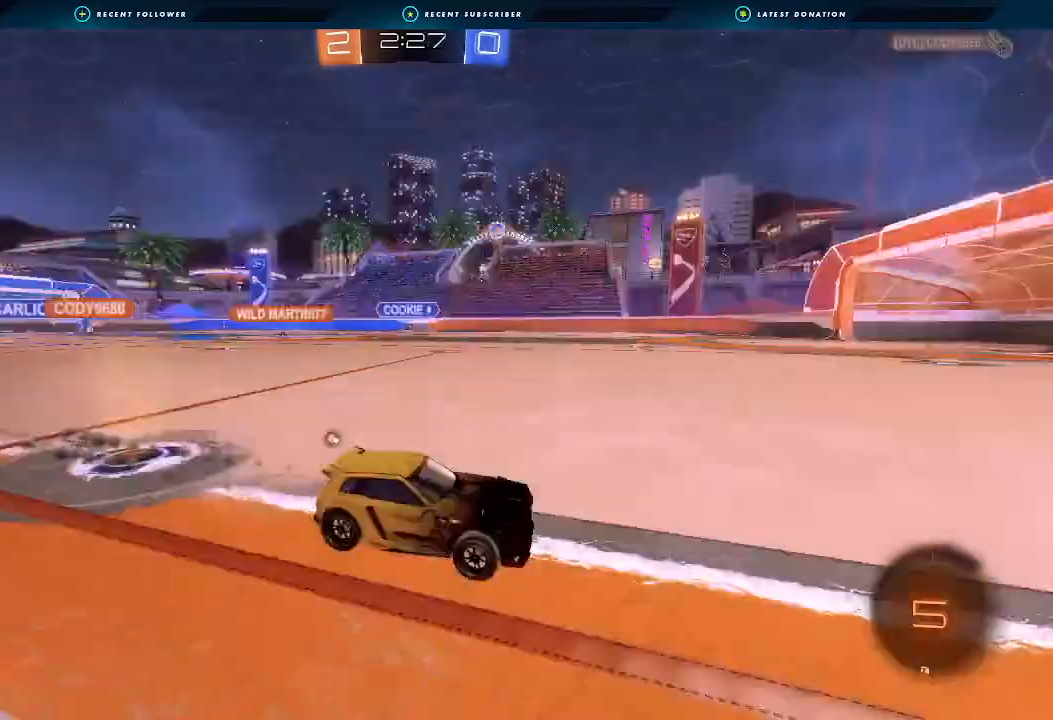
{"buttons": ["Y", "L1", "R2"], "left_stick": "left", "right_stick": "center", "events": [[33, "Y", "down"], [133, "B", "up"], [133, "Y", "up"], [267, "left_stick", "left"], [400, "left_stick", "center"], [467, "Y", "down"], [467, "left_stick", "left"], [500, "L1", "down"]]}